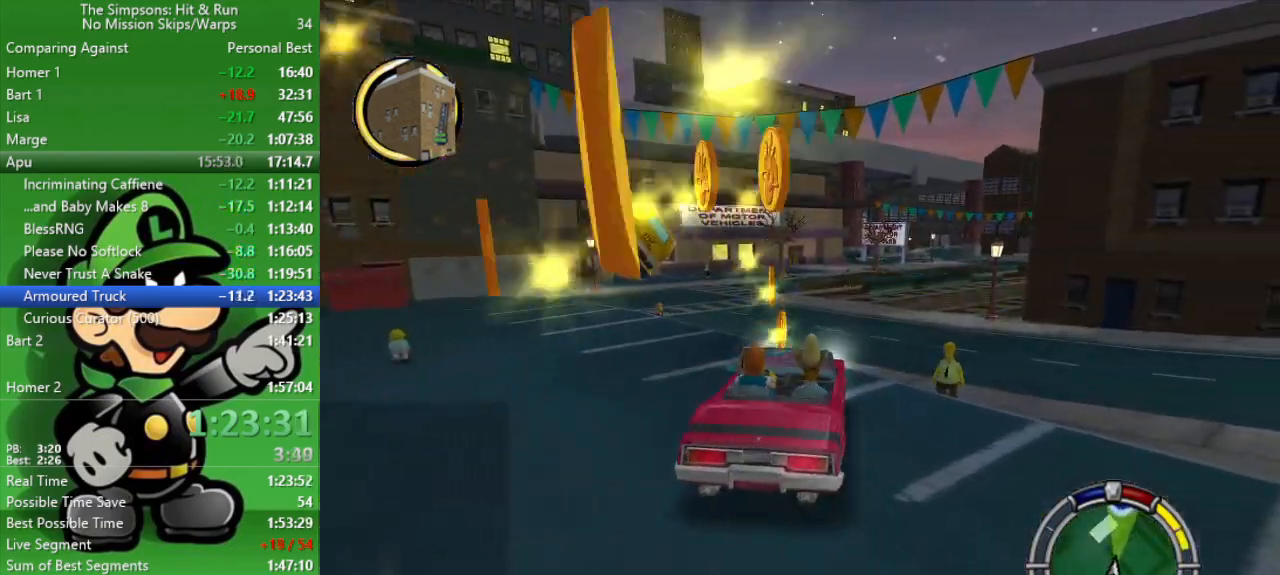
Gameplay with a controller (PlayStation layout); each line is a JSON object with the inputs held at the frame after it. "events" lists button and stick changes between this image and that frame as [ms after this image, input, new state], when the widget could be followed in between.
{"buttons": ["CIRCLE"], "left_stick": "center", "right_stick": "center", "events": []}
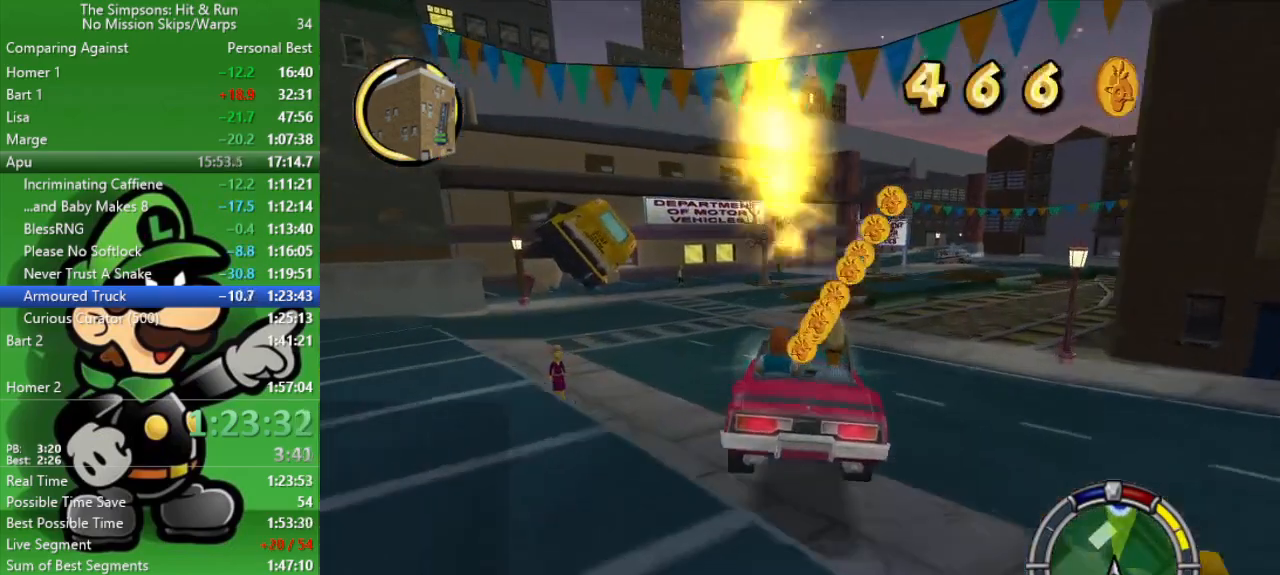
{"buttons": ["CIRCLE"], "left_stick": "right", "right_stick": "center", "events": [[350, "left_stick", "right"]]}
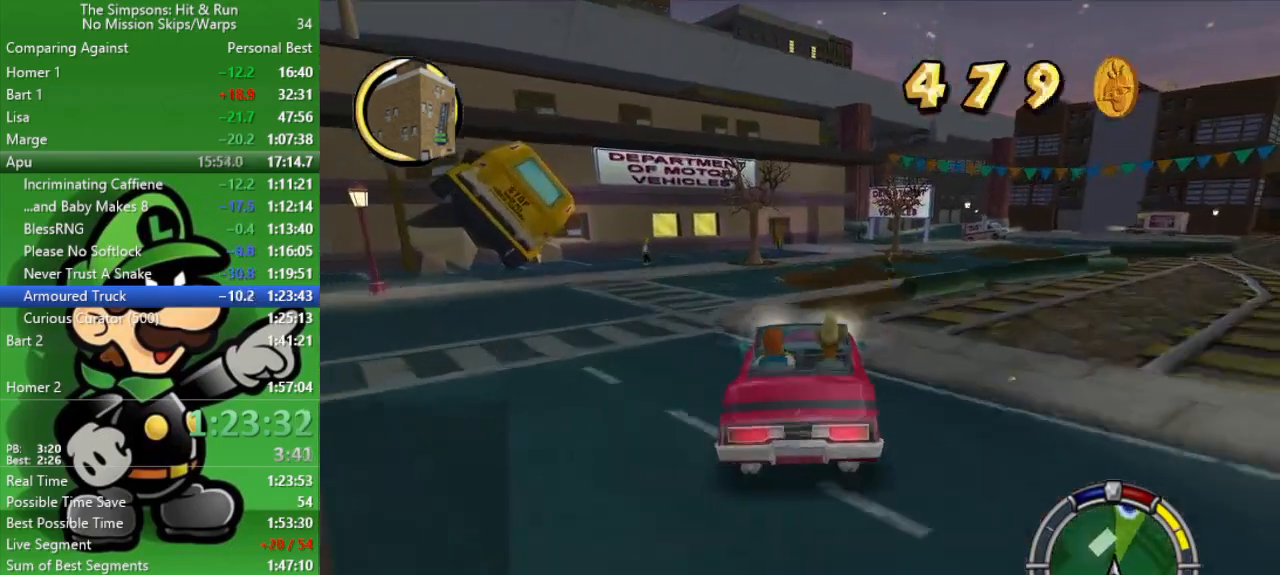
{"buttons": ["CIRCLE"], "left_stick": "center", "right_stick": "center", "events": [[83, "left_stick", "center"]]}
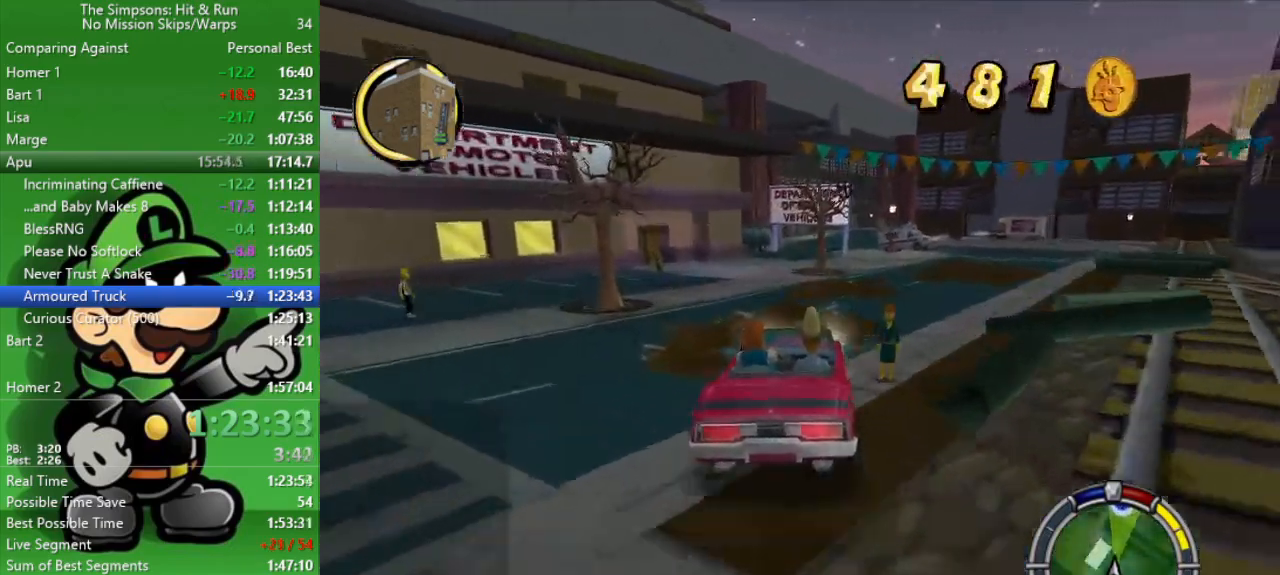
{"buttons": ["CIRCLE"], "left_stick": "center", "right_stick": "center", "events": [[83, "left_stick", "right"], [167, "left_stick", "center"]]}
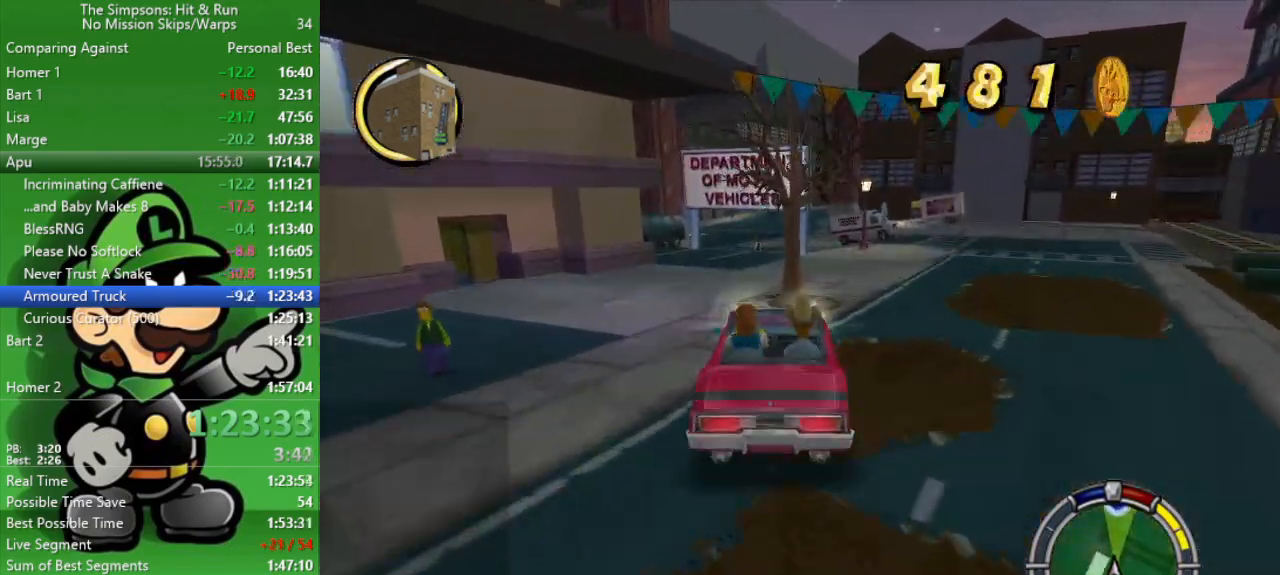
{"buttons": ["CIRCLE"], "left_stick": "up-left", "right_stick": "center", "events": [[367, "left_stick", "up-left"]]}
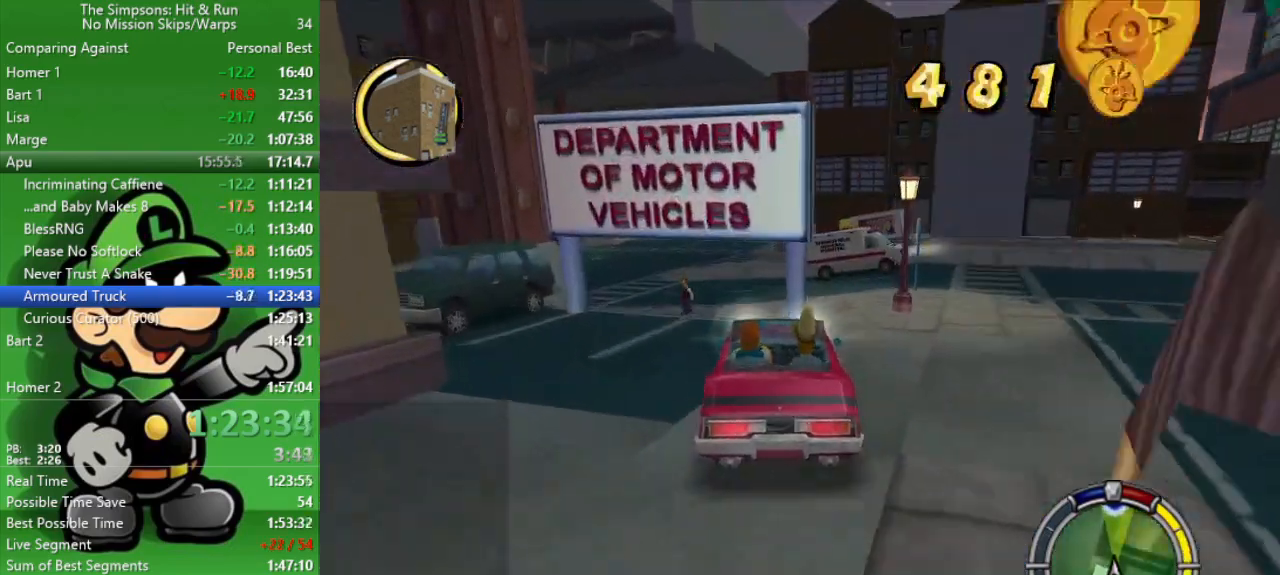
{"buttons": ["L2"], "left_stick": "right", "right_stick": "center", "events": [[217, "left_stick", "center"], [450, "CIRCLE", "up"], [500, "L2", "down"], [500, "left_stick", "right"]]}
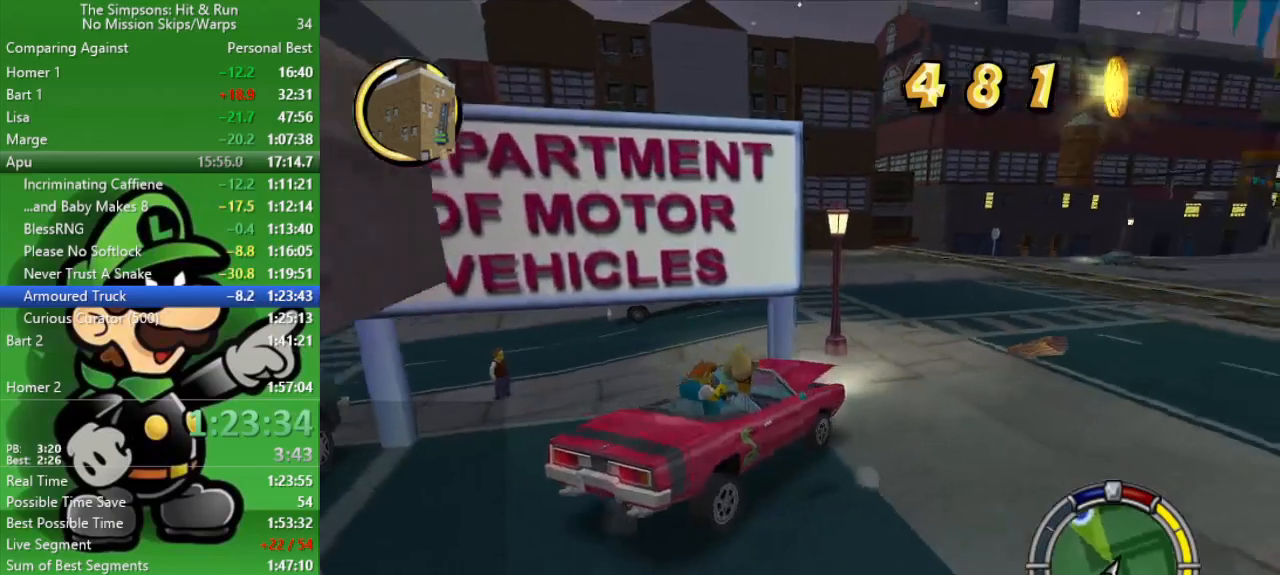
{"buttons": ["CIRCLE"], "left_stick": "center", "right_stick": "center", "events": [[17, "left_stick", "down-right"], [333, "CROSS", "down"], [417, "left_stick", "center"], [433, "CIRCLE", "down"], [433, "L2", "up"], [483, "CROSS", "up"]]}
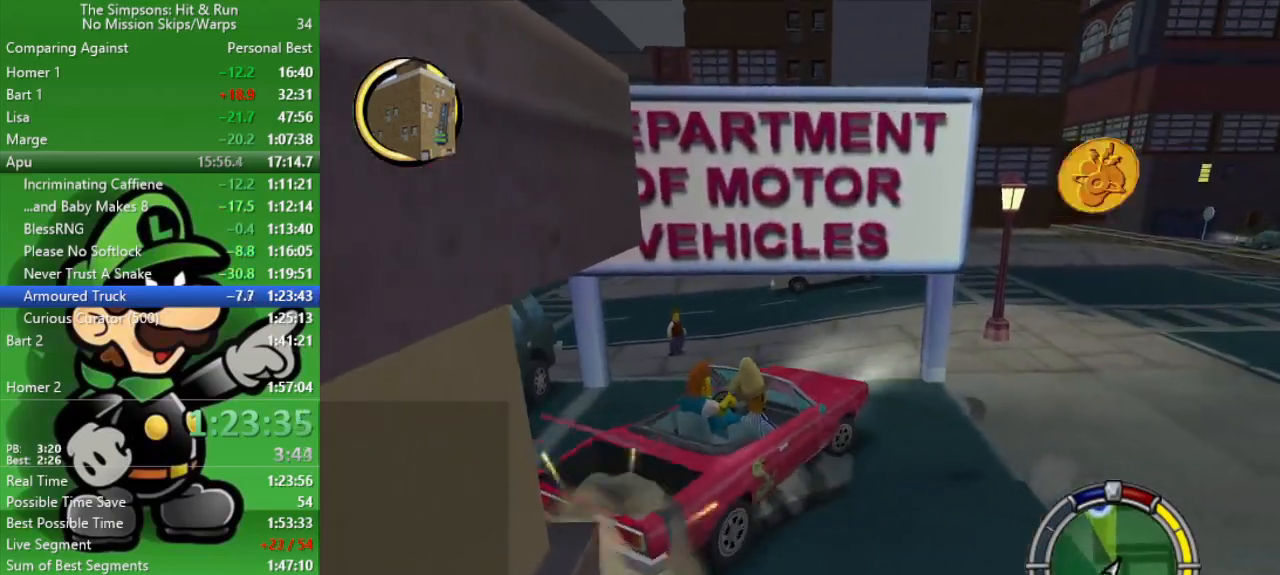
{"buttons": ["CIRCLE"], "left_stick": "center", "right_stick": "center", "events": [[167, "left_stick", "up-left"], [467, "left_stick", "center"]]}
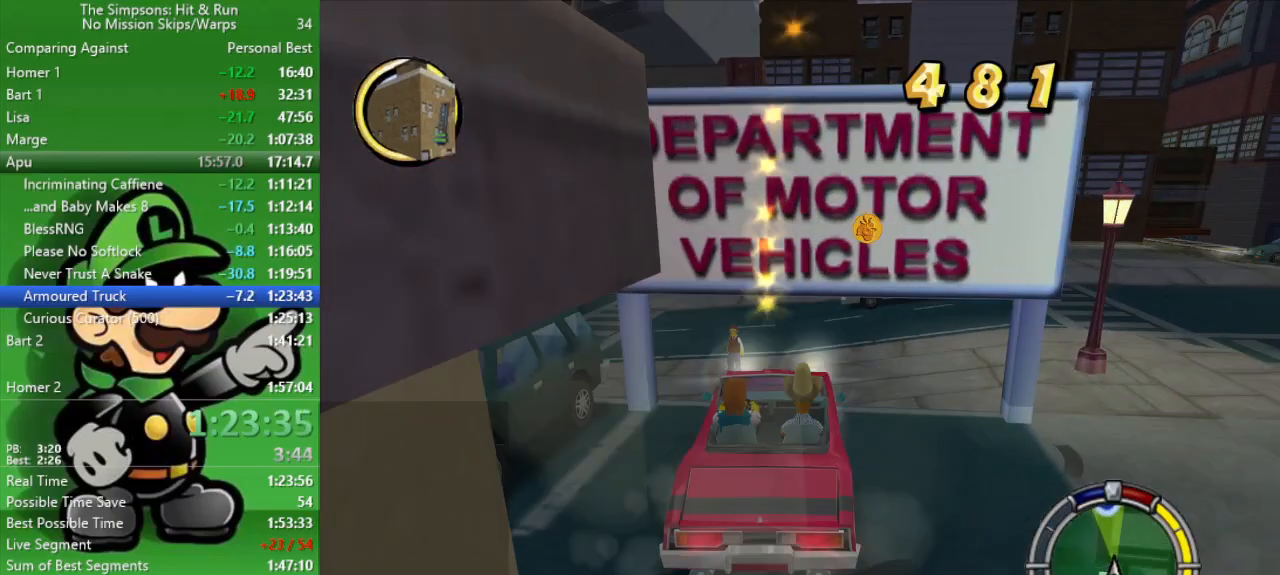
{"buttons": ["CIRCLE"], "left_stick": "left", "right_stick": "center", "events": [[433, "left_stick", "left"]]}
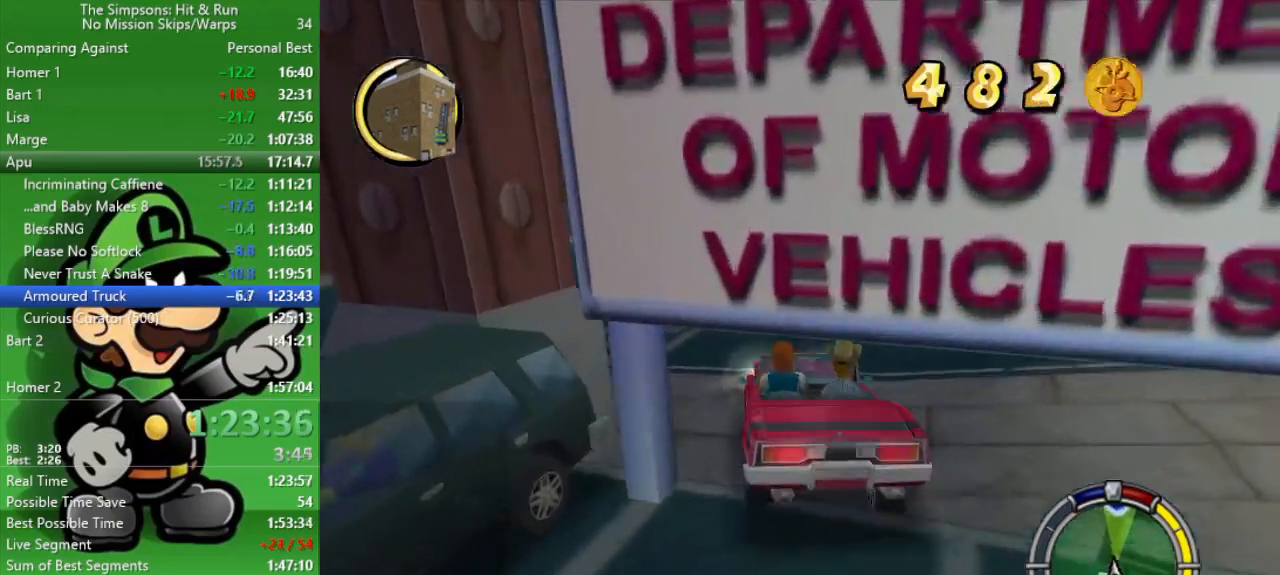
{"buttons": ["CIRCLE"], "left_stick": "center", "right_stick": "center", "events": [[150, "left_stick", "center"]]}
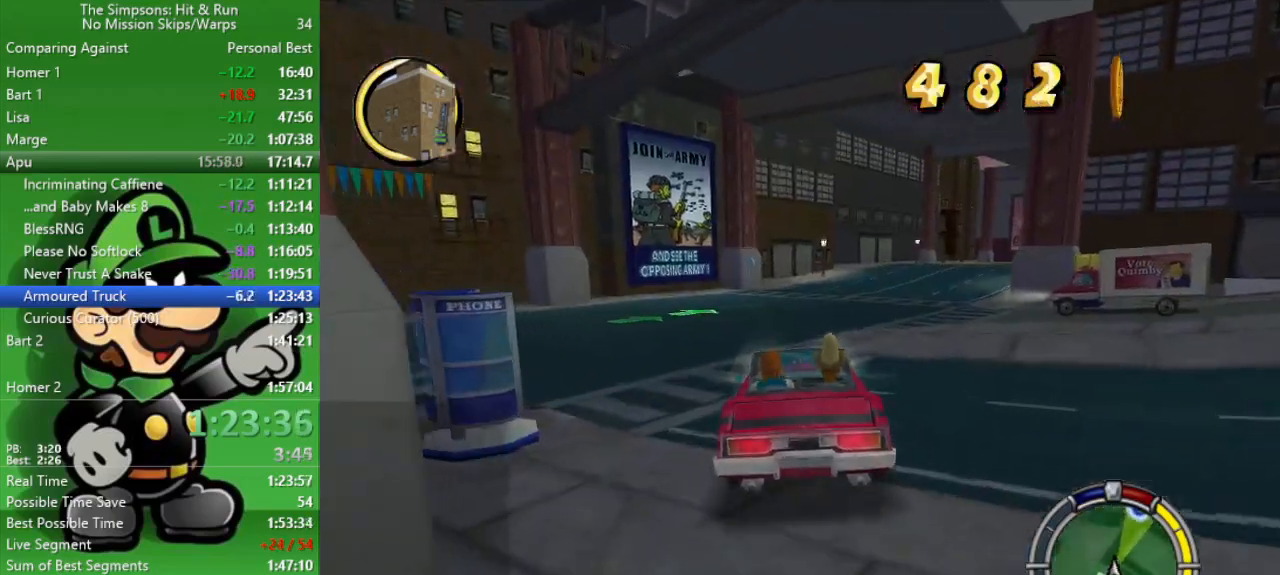
{"buttons": ["CIRCLE"], "left_stick": "center", "right_stick": "center", "events": [[150, "R1", "down"], [200, "left_stick", "right"], [317, "R1", "up"], [400, "left_stick", "center"], [417, "R1", "down"], [500, "R1", "up"]]}
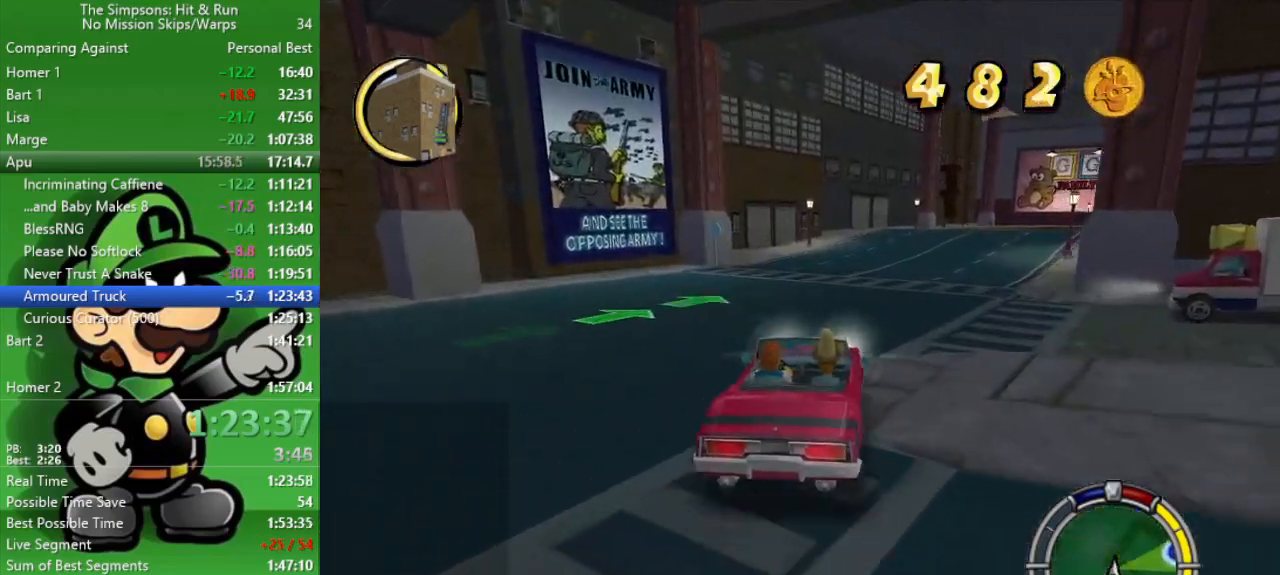
{"buttons": ["CIRCLE", "R1"], "left_stick": "center", "right_stick": "center", "events": [[83, "R1", "down"], [200, "left_stick", "right"], [217, "R1", "up"], [317, "R1", "down"], [383, "R1", "up"], [417, "left_stick", "center"], [467, "R1", "down"]]}
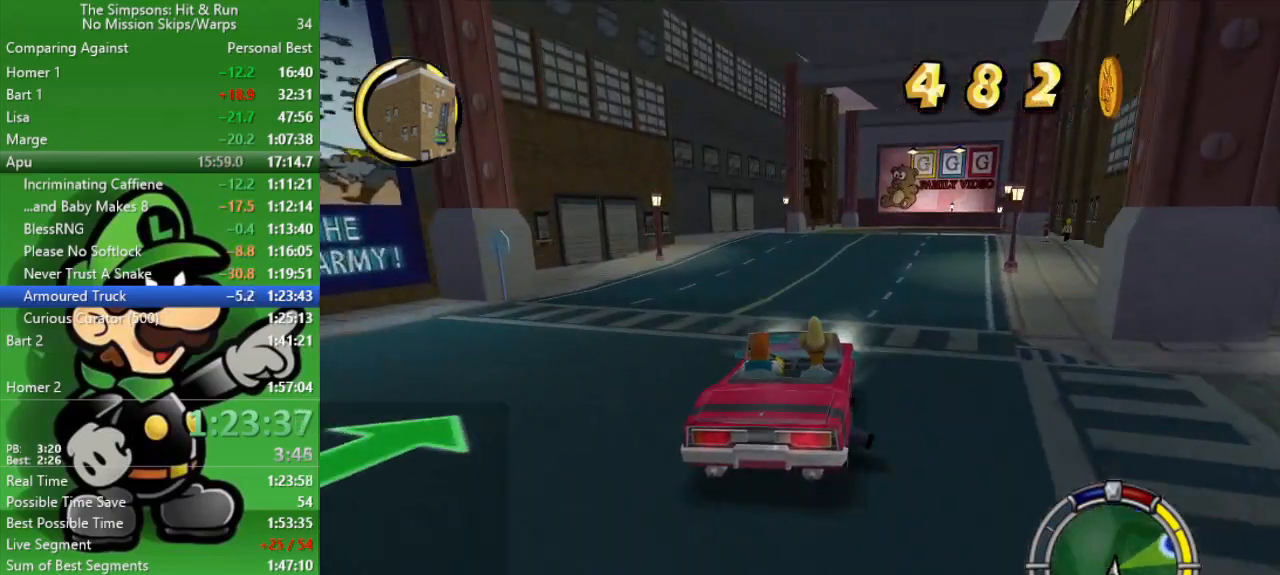
{"buttons": ["CIRCLE", "R1"], "left_stick": "right", "right_stick": "center", "events": [[83, "R1", "up"], [283, "R1", "down"], [300, "left_stick", "right"], [383, "R1", "up"], [450, "R1", "down"]]}
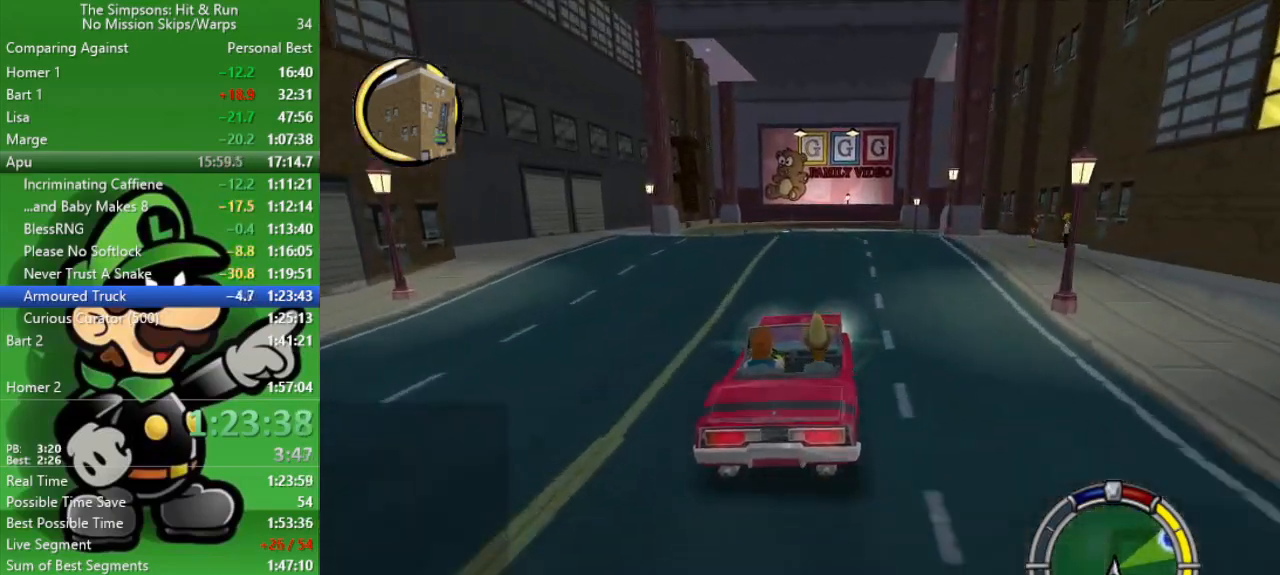
{"buttons": ["CIRCLE"], "left_stick": "up-left", "right_stick": "center", "events": [[67, "R1", "up"], [67, "left_stick", "center"], [217, "R1", "down"], [317, "R1", "up"], [483, "left_stick", "up-left"]]}
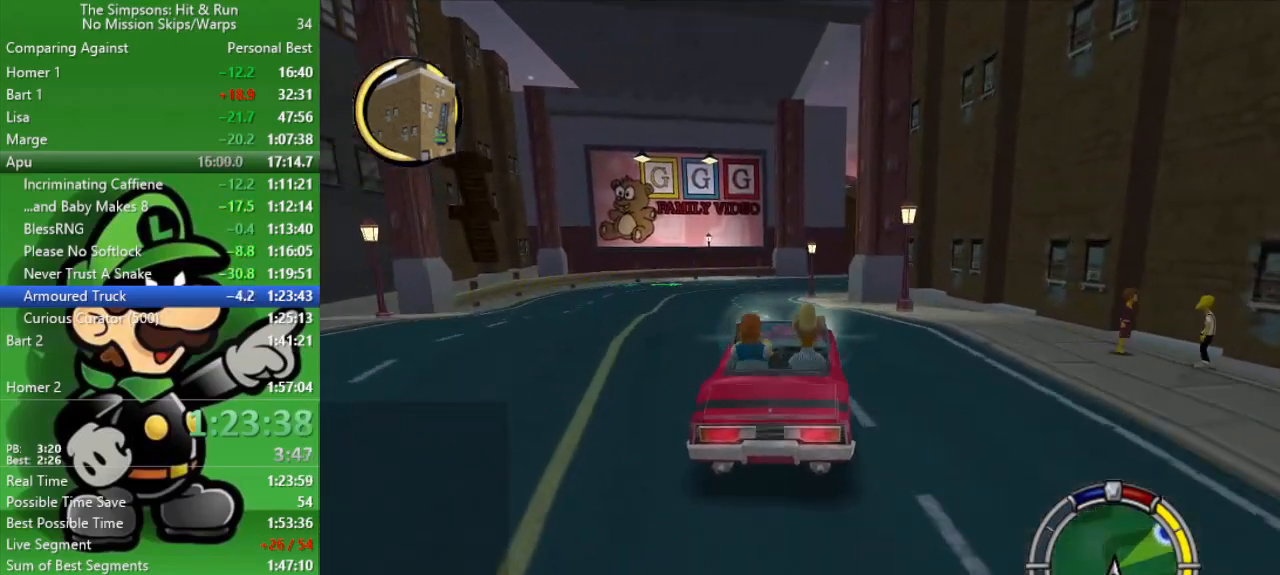
{"buttons": ["CROSS", "L2"], "left_stick": "right", "right_stick": "center", "events": [[167, "left_stick", "center"], [233, "CIRCLE", "up"], [417, "left_stick", "right"], [450, "L2", "down"], [483, "CROSS", "down"]]}
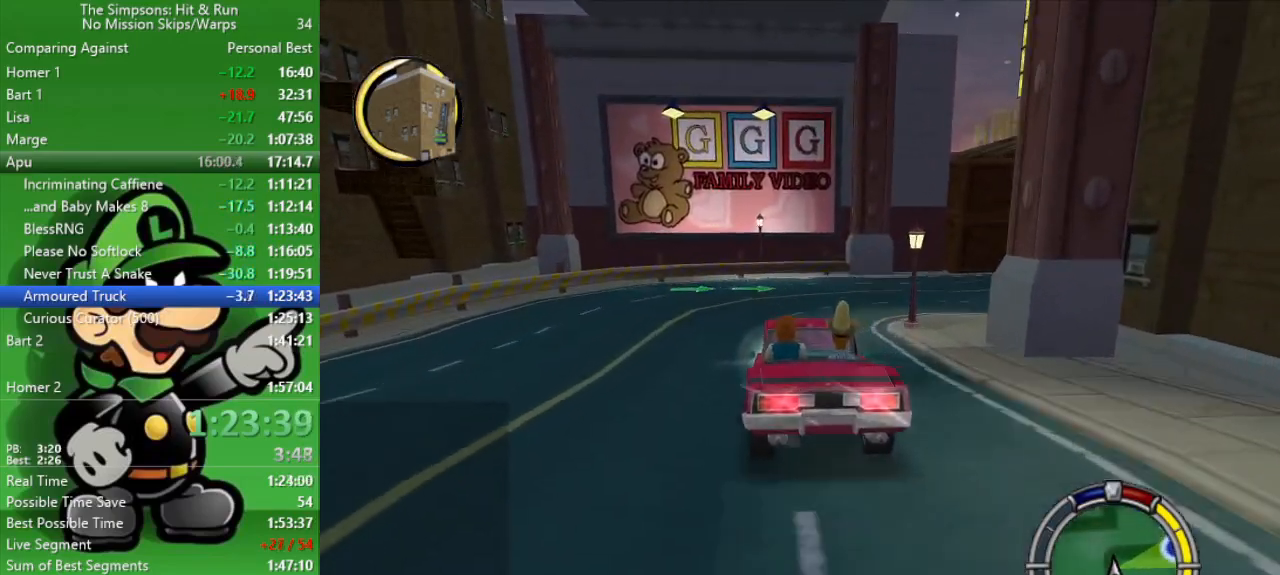
{"buttons": [], "left_stick": "right", "right_stick": "center", "events": [[283, "L2", "up"], [417, "CROSS", "up"]]}
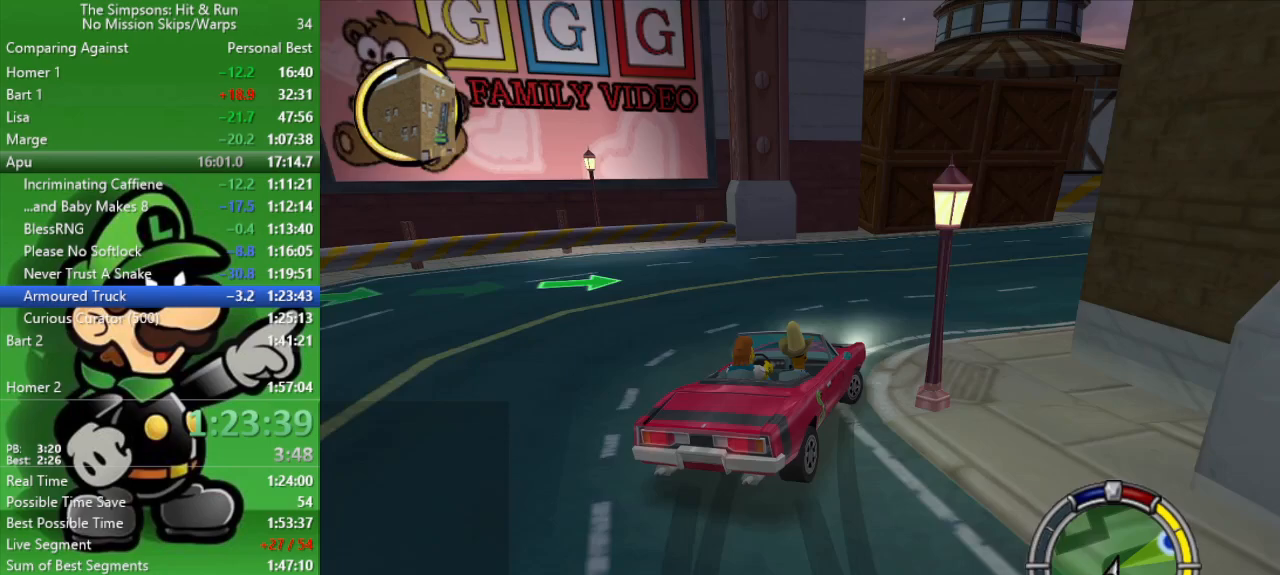
{"buttons": ["CIRCLE"], "left_stick": "right", "right_stick": "center", "events": [[183, "CIRCLE", "down"], [267, "left_stick", "center"], [400, "left_stick", "right"]]}
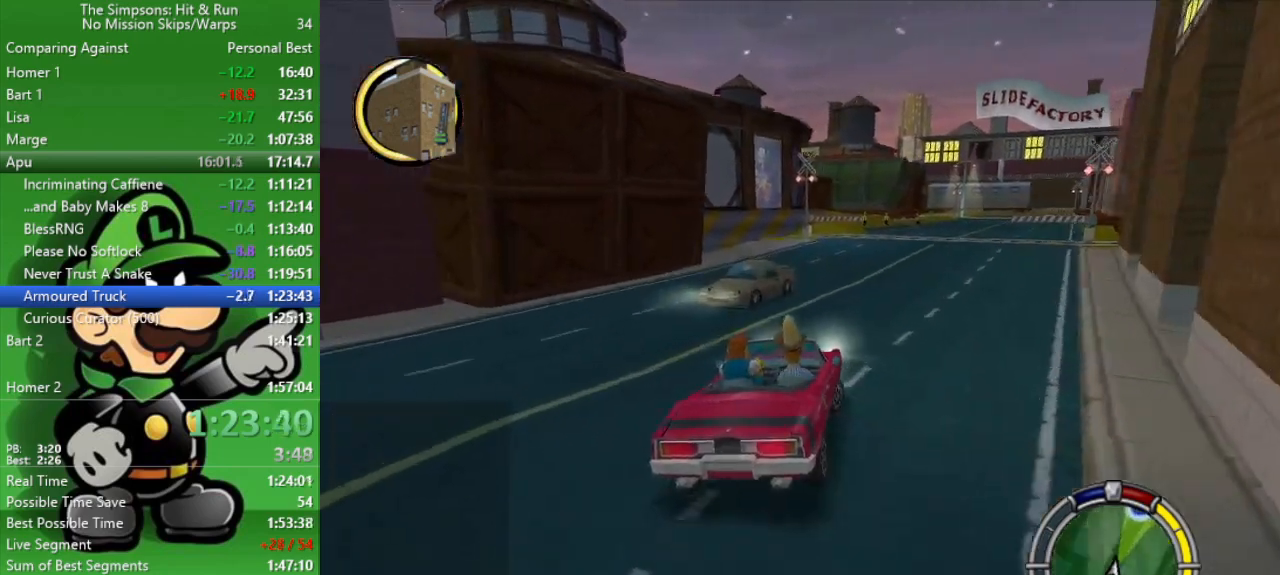
{"buttons": ["CIRCLE"], "left_stick": "right", "right_stick": "center", "events": [[100, "left_stick", "center"], [433, "left_stick", "right"]]}
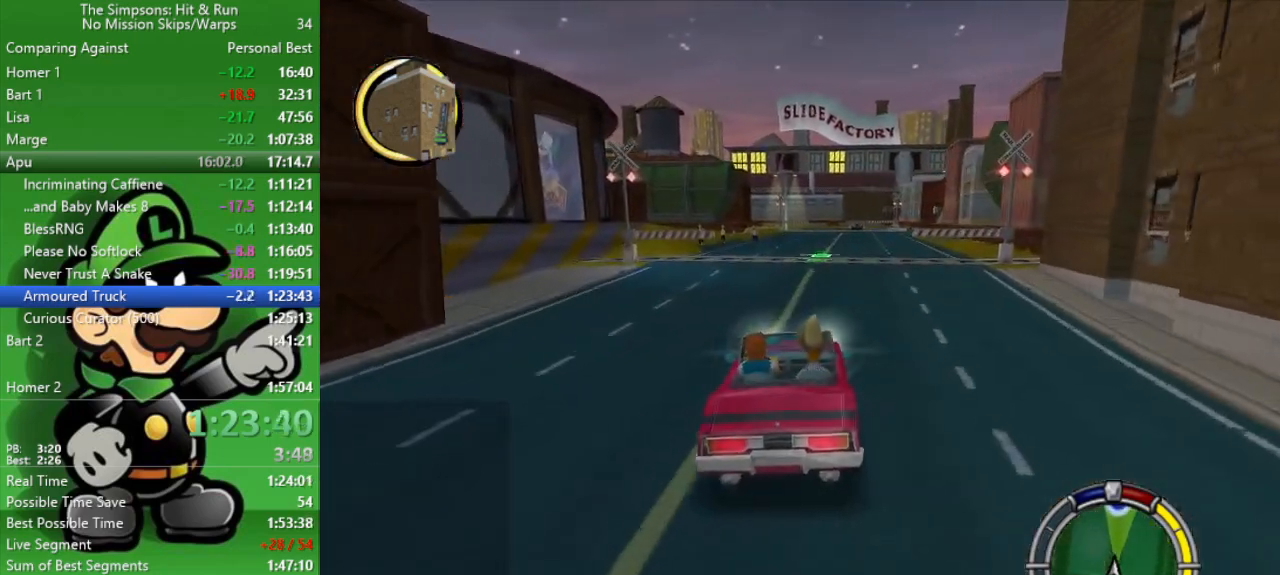
{"buttons": ["CIRCLE"], "left_stick": "left", "right_stick": "center", "events": [[67, "left_stick", "center"], [400, "left_stick", "left"]]}
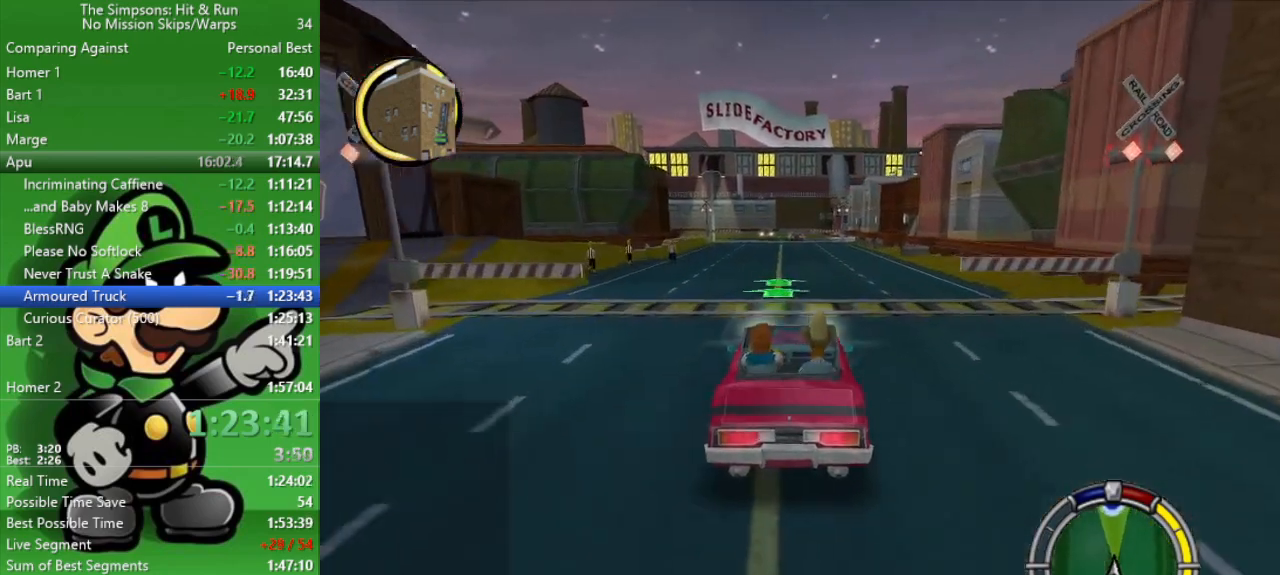
{"buttons": ["CIRCLE"], "left_stick": "center", "right_stick": "center", "events": [[50, "left_stick", "center"]]}
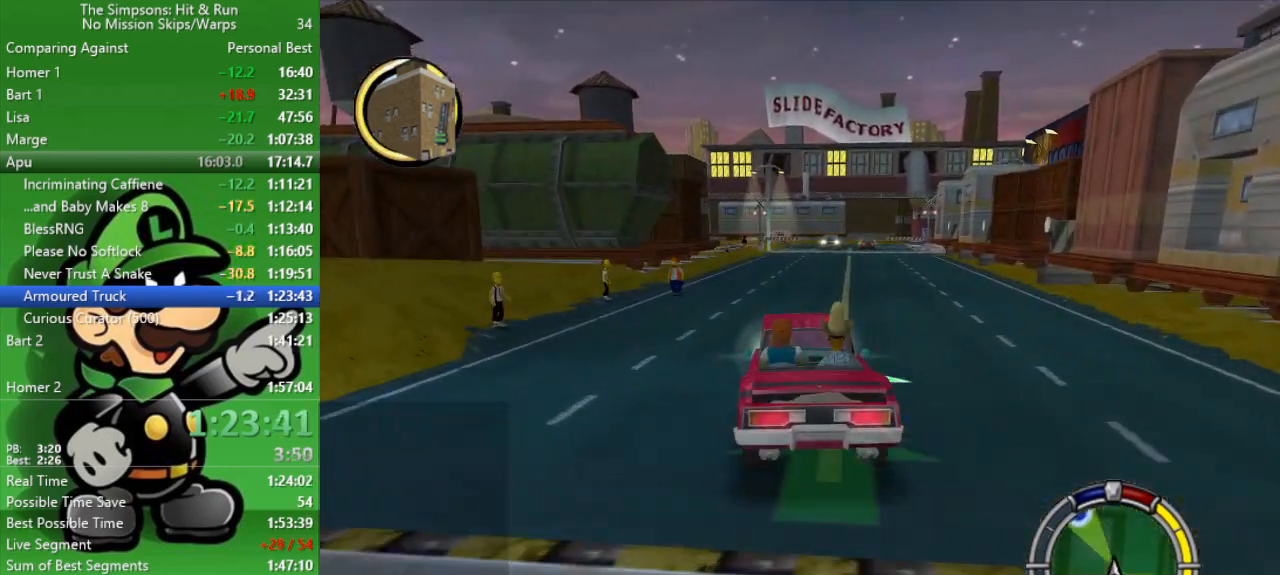
{"buttons": ["CIRCLE"], "left_stick": "up-left", "right_stick": "center", "events": [[83, "TRIANGLE", "down"], [217, "TRIANGLE", "up"], [367, "left_stick", "up-left"]]}
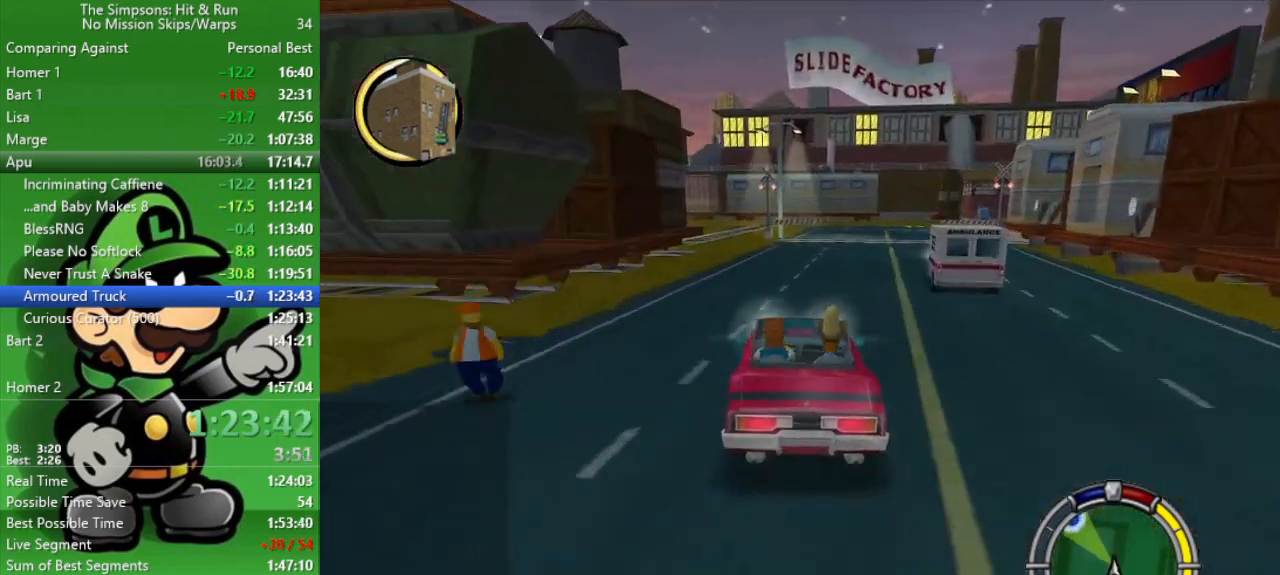
{"buttons": ["CROSS", "L2"], "left_stick": "up-left", "right_stick": "center", "events": [[17, "left_stick", "center"], [267, "CIRCLE", "up"], [383, "L2", "down"], [400, "left_stick", "up-left"], [417, "CROSS", "down"]]}
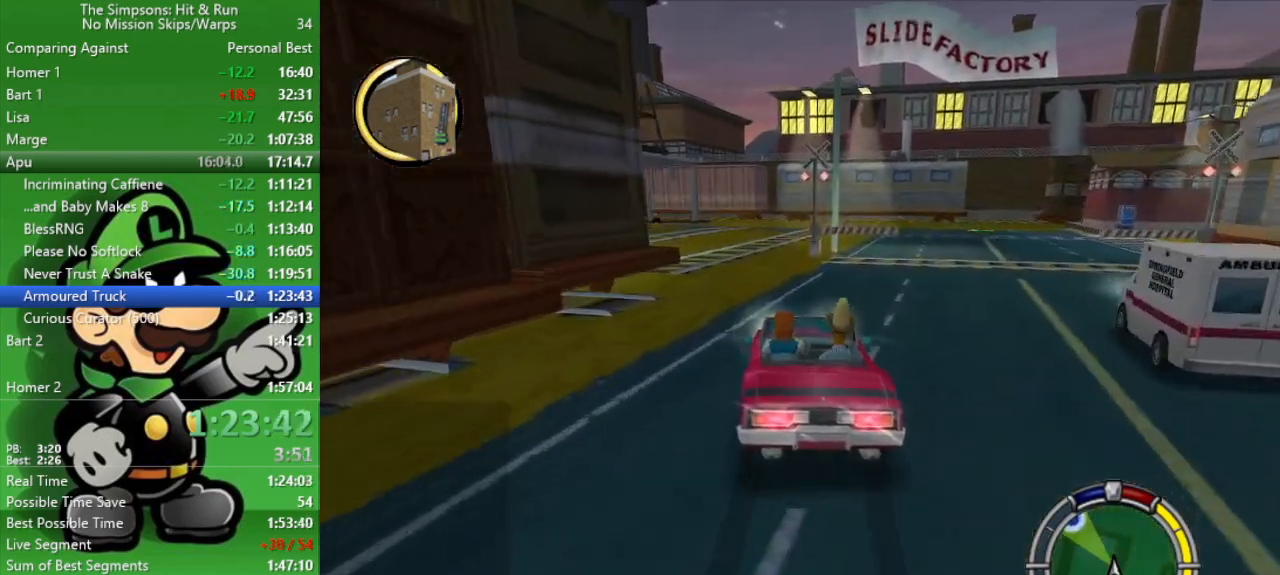
{"buttons": [], "left_stick": "up-left", "right_stick": "center", "events": [[117, "L2", "up"], [300, "CROSS", "up"]]}
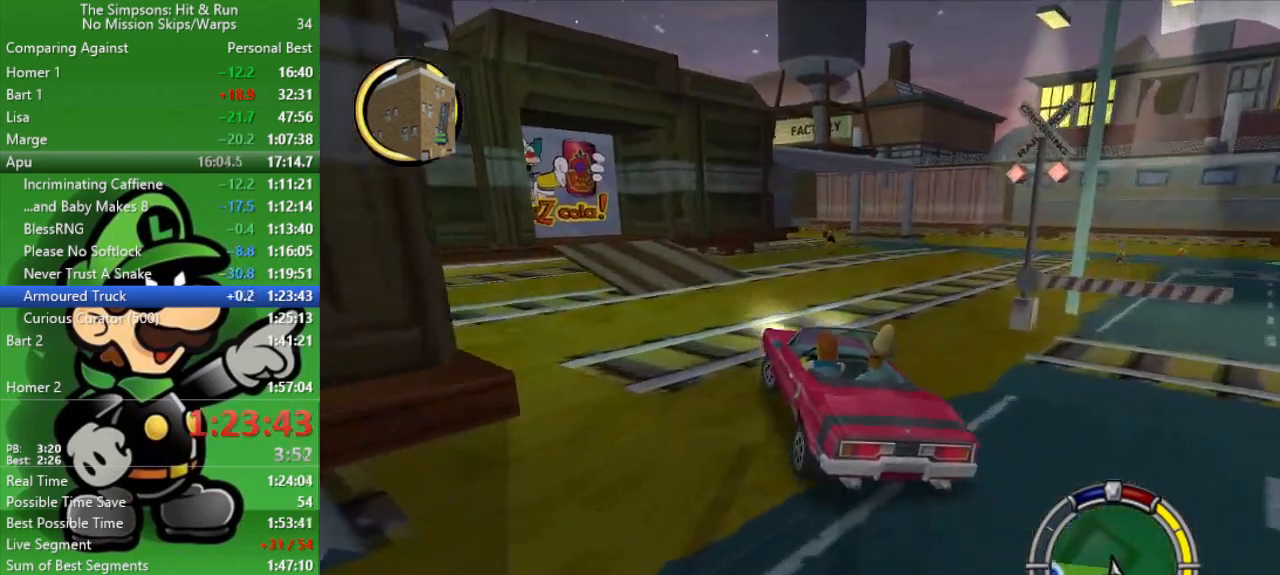
{"buttons": [], "left_stick": "up-left", "right_stick": "center", "events": []}
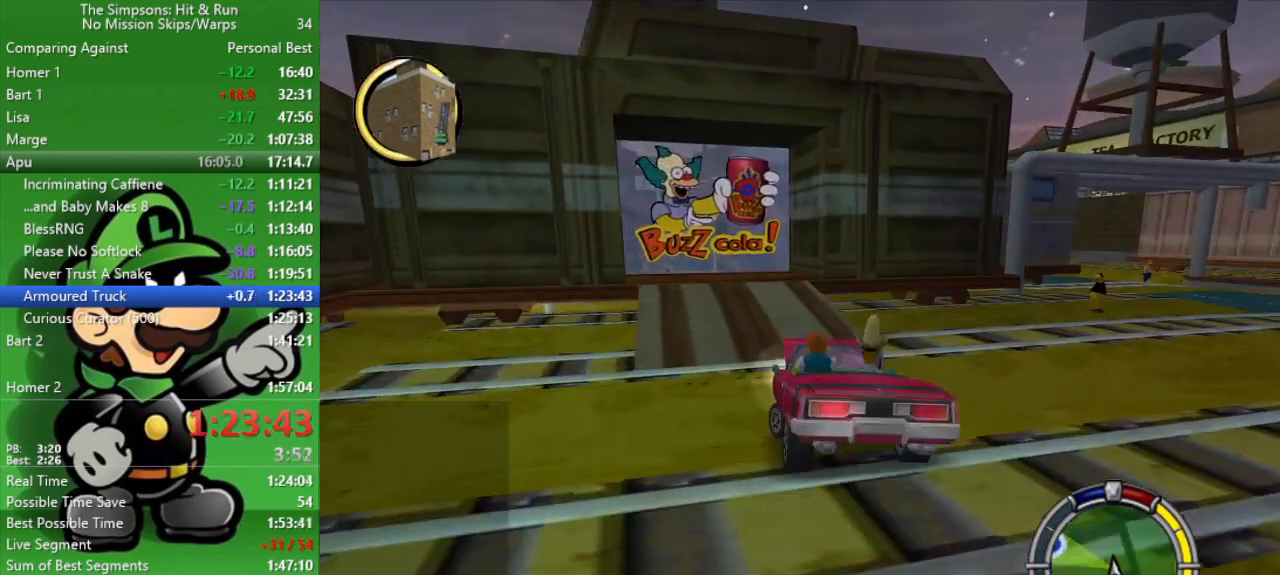
{"buttons": ["CIRCLE"], "left_stick": "right", "right_stick": "center", "events": [[217, "CIRCLE", "down"], [417, "left_stick", "center"], [500, "left_stick", "right"]]}
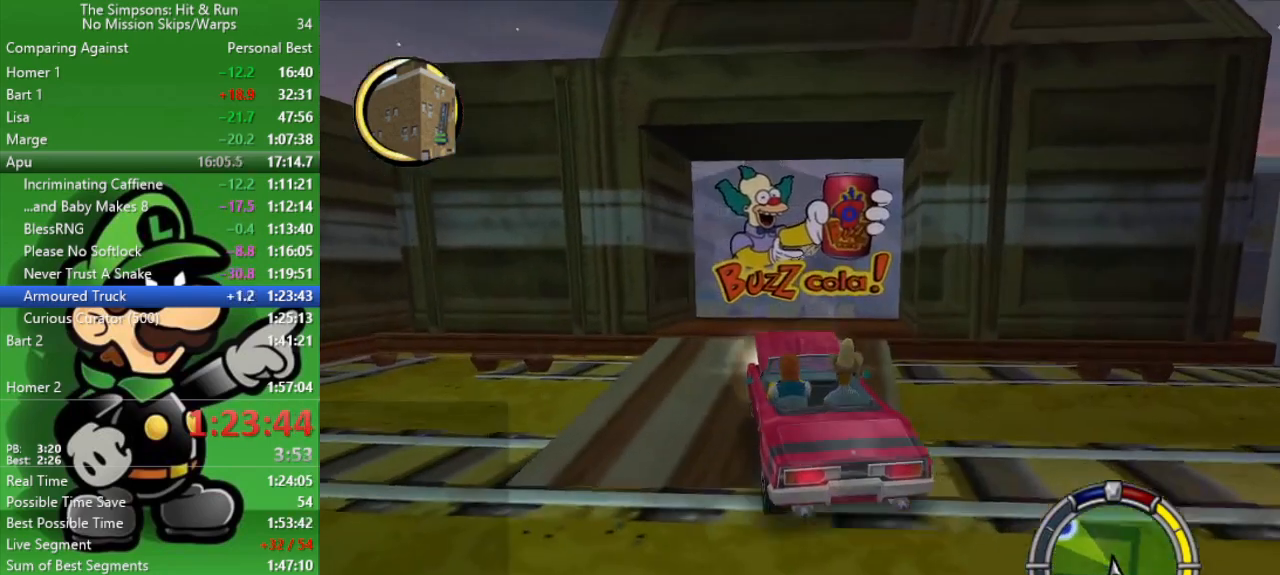
{"buttons": ["CIRCLE"], "left_stick": "center", "right_stick": "center", "events": [[267, "left_stick", "center"]]}
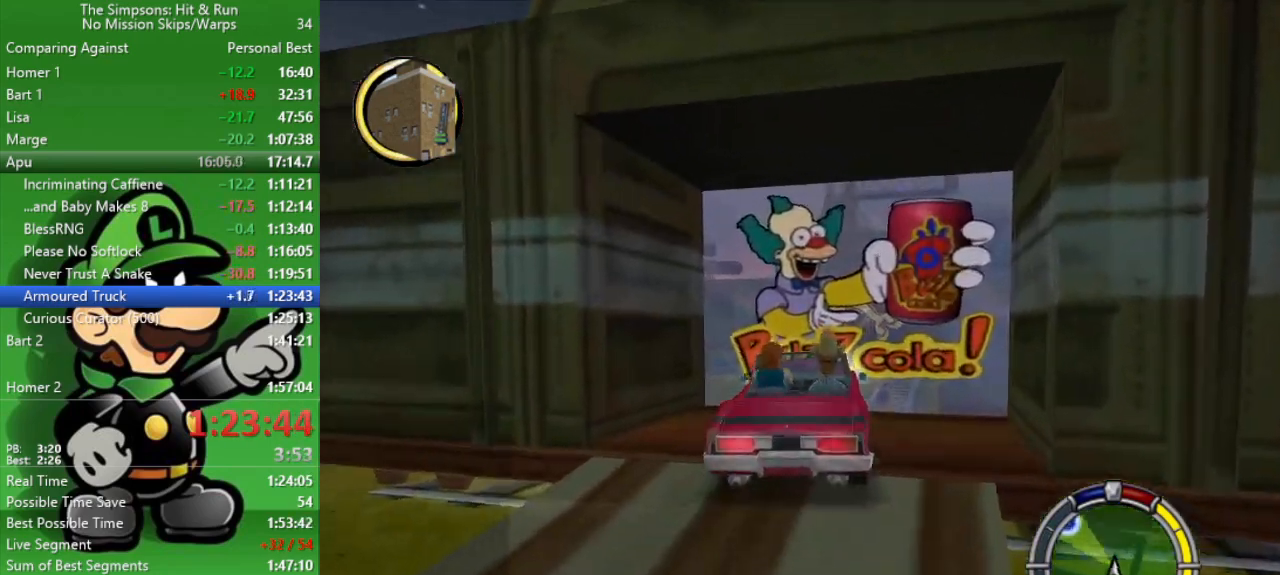
{"buttons": ["CIRCLE"], "left_stick": "center", "right_stick": "center", "events": [[133, "left_stick", "down-right"], [300, "left_stick", "center"]]}
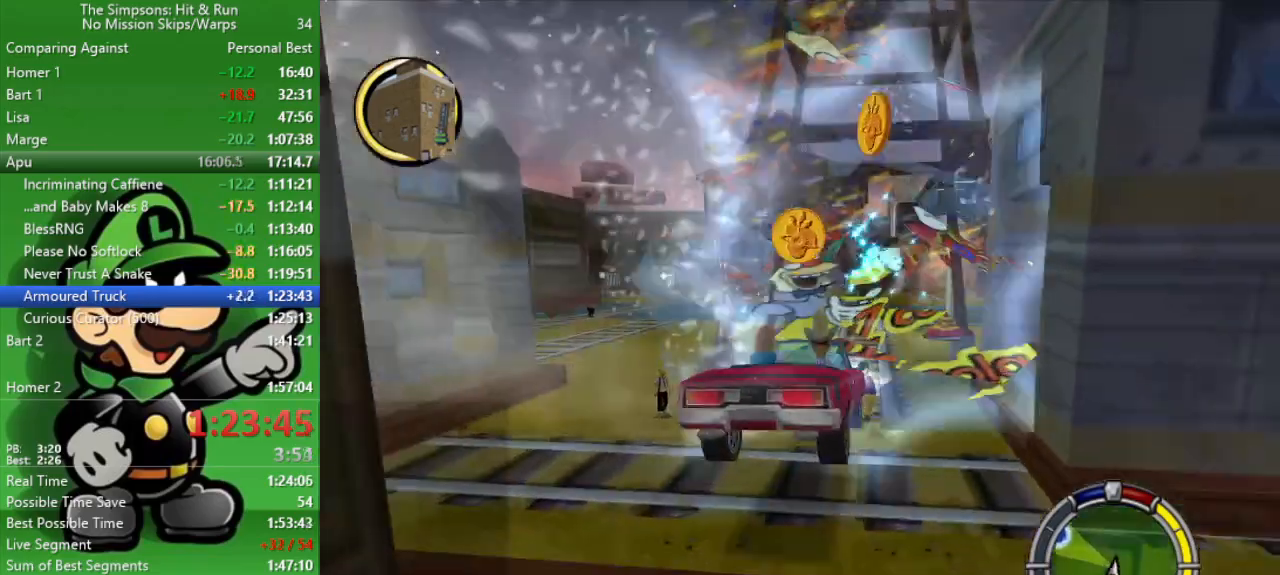
{"buttons": ["CIRCLE"], "left_stick": "center", "right_stick": "center", "events": []}
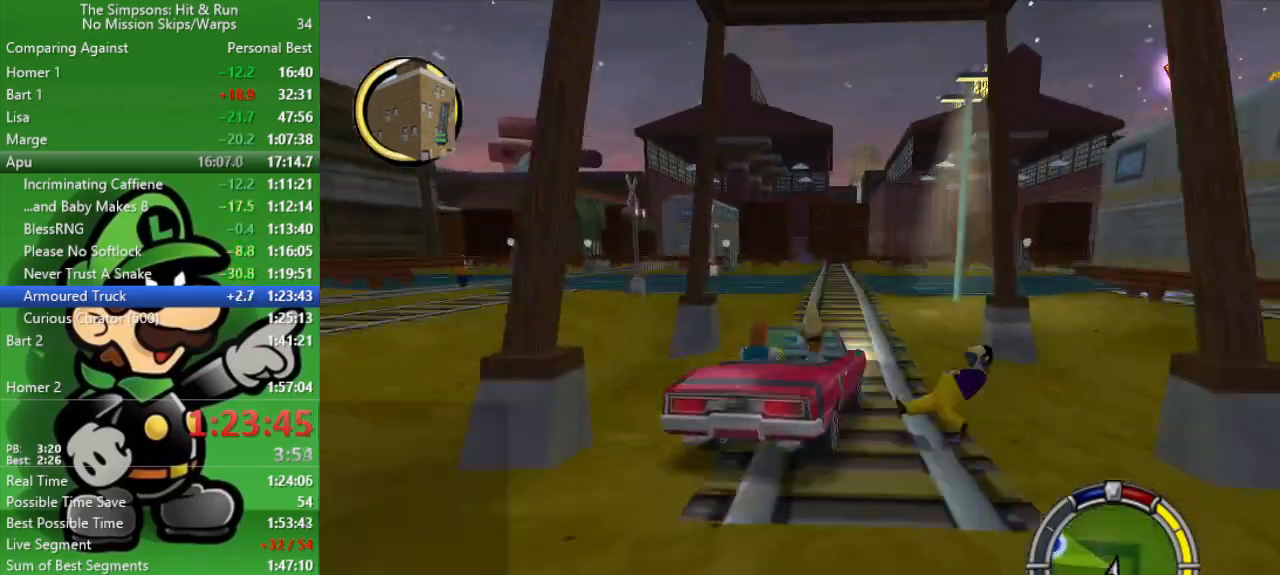
{"buttons": ["CIRCLE"], "left_stick": "left", "right_stick": "center", "events": [[17, "left_stick", "left"], [133, "CIRCLE", "up"], [367, "CIRCLE", "down"]]}
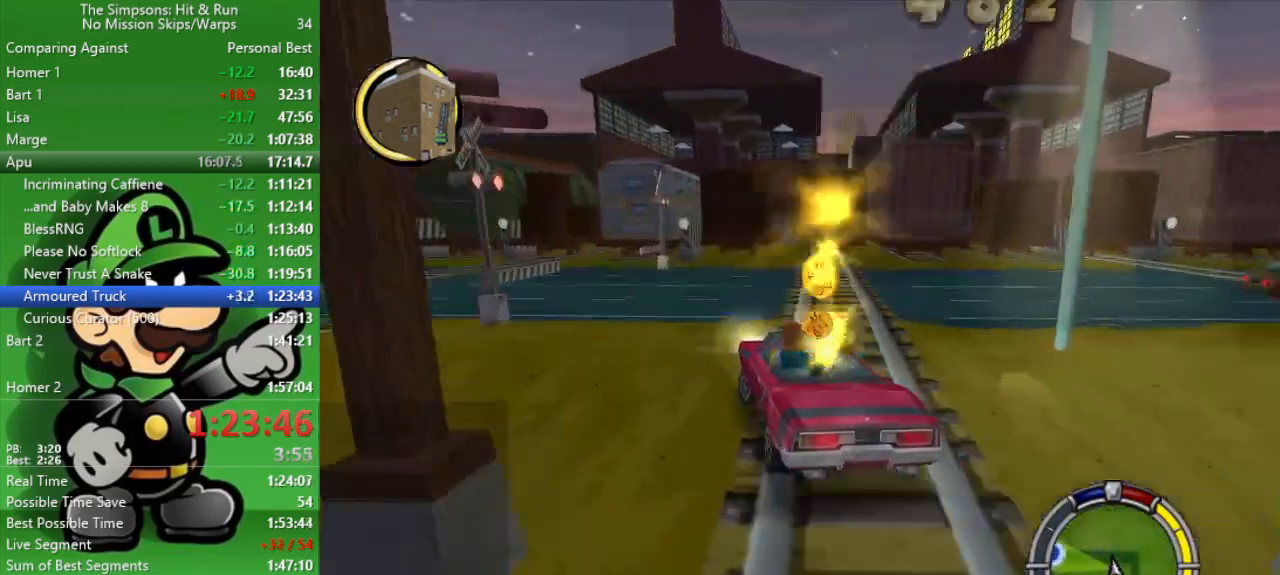
{"buttons": ["CIRCLE"], "left_stick": "left", "right_stick": "center", "events": [[33, "CIRCLE", "up"], [283, "CIRCLE", "down"]]}